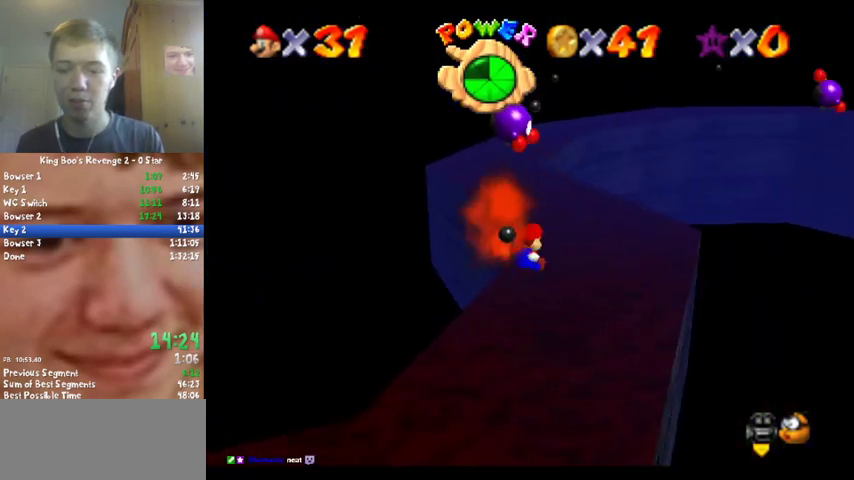
Gameplay with a controller (Nintendo layout); each line is a JSON object with the inputs held at the frame after it. "events" lists button and stick changes between this image and that frame as [ms after this image, input, new state], when the widget could be followed in between. Not read: L3 R2 R3.
{"buttons": [], "left_stick": "up", "events": [[33, "left_stick", "right"], [300, "left_stick", "up-right"], [433, "left_stick", "up"]]}
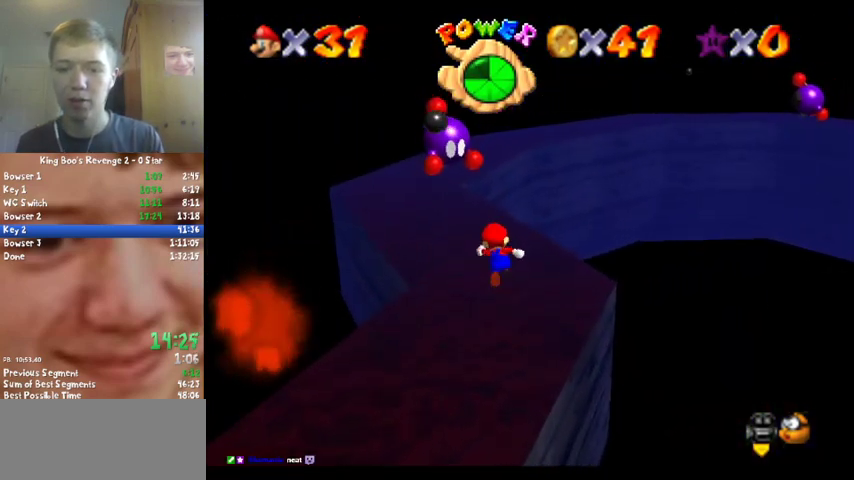
{"buttons": ["A", "Z"], "left_stick": "up", "events": [[367, "Z", "down"], [400, "A", "down"]]}
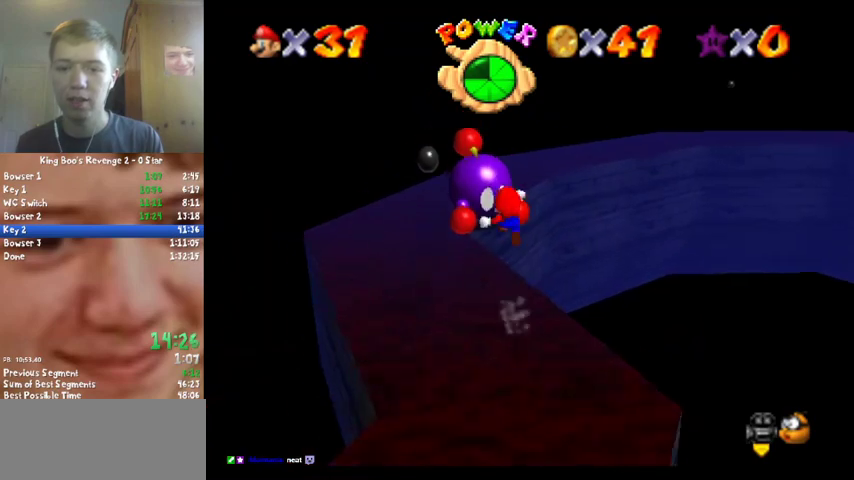
{"buttons": ["Z"], "left_stick": "up", "events": [[100, "A", "up"]]}
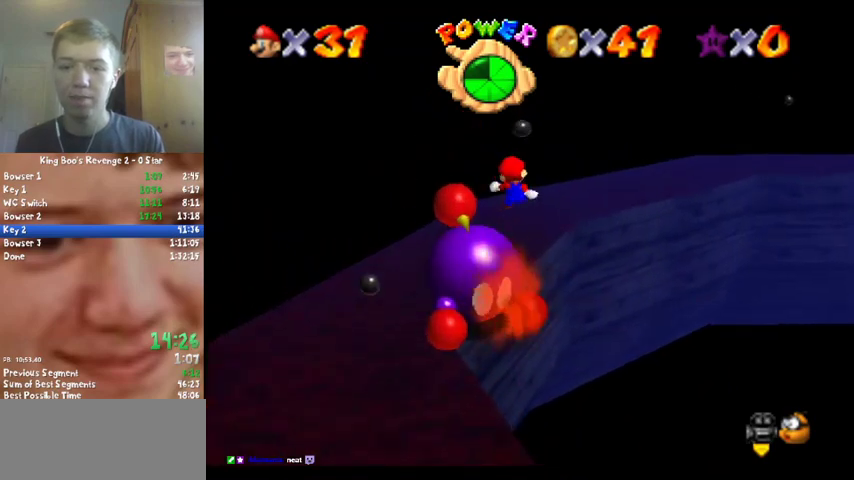
{"buttons": ["C_LEFT"], "left_stick": "up-left", "events": [[67, "left_stick", "up-right"], [100, "C_LEFT", "down"], [167, "Z", "up"], [167, "left_stick", "right"], [267, "C_LEFT", "up"], [333, "left_stick", "up-left"], [500, "C_LEFT", "down"]]}
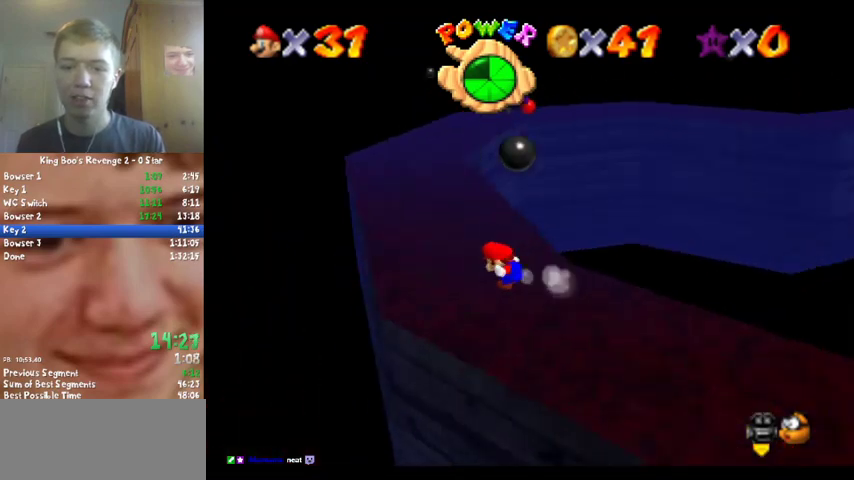
{"buttons": [], "left_stick": "up-left", "events": [[133, "C_LEFT", "up"]]}
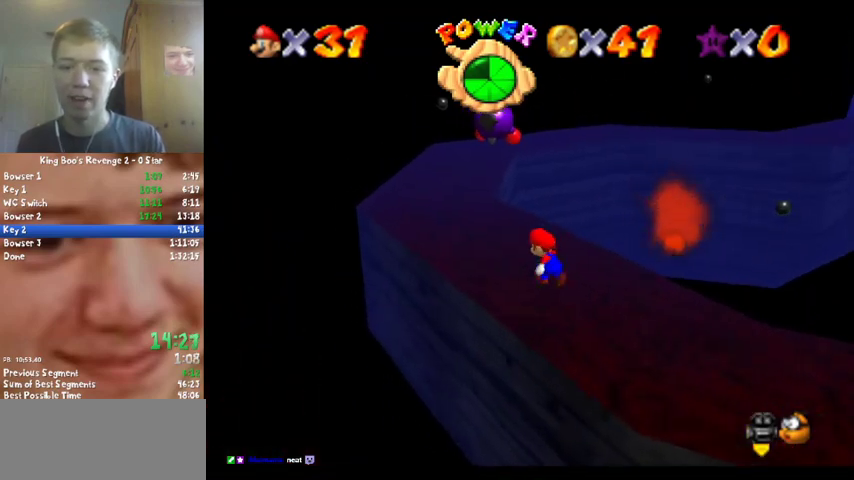
{"buttons": [], "left_stick": "up", "events": [[500, "left_stick", "up"]]}
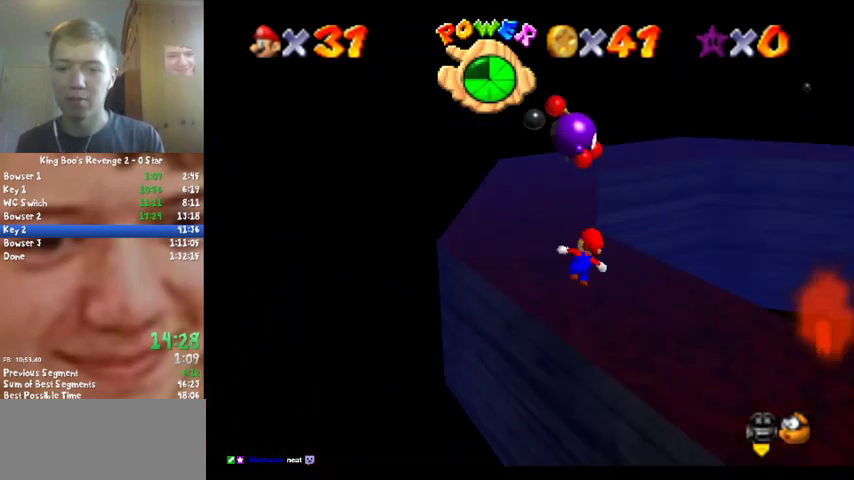
{"buttons": ["A", "Z"], "left_stick": "up", "events": [[267, "Z", "down"], [333, "A", "down"]]}
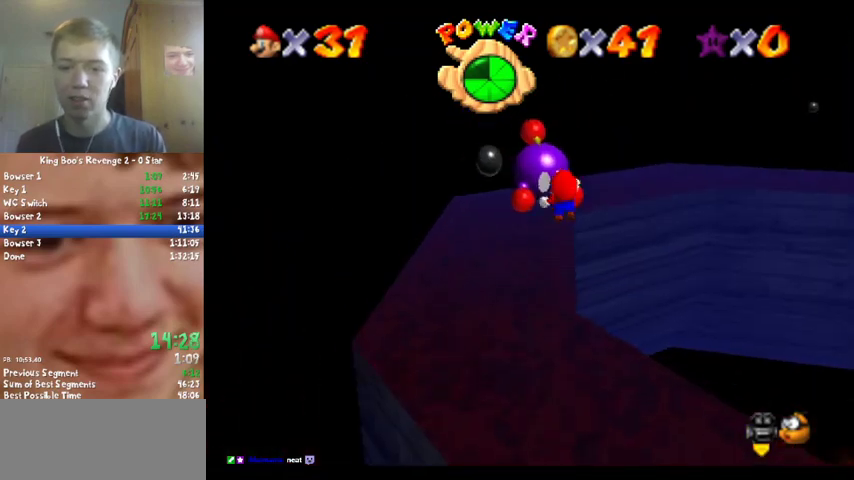
{"buttons": [], "left_stick": "down-right", "events": [[33, "left_stick", "up-right"], [167, "A", "up"], [367, "left_stick", "right"], [433, "left_stick", "down-right"], [500, "Z", "up"]]}
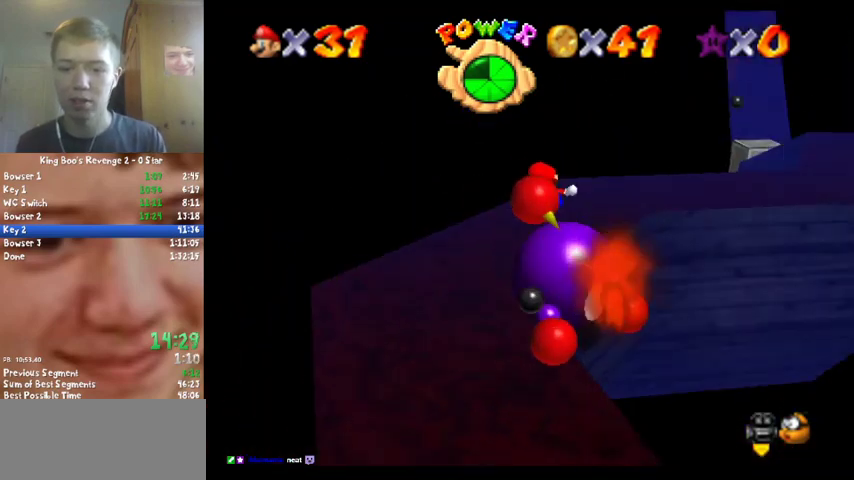
{"buttons": [], "left_stick": "up", "events": [[33, "C_LEFT", "down"], [100, "left_stick", "right"], [167, "C_LEFT", "up"], [233, "left_stick", "up-right"], [267, "C_LEFT", "down"], [300, "left_stick", "up"], [400, "C_LEFT", "up"]]}
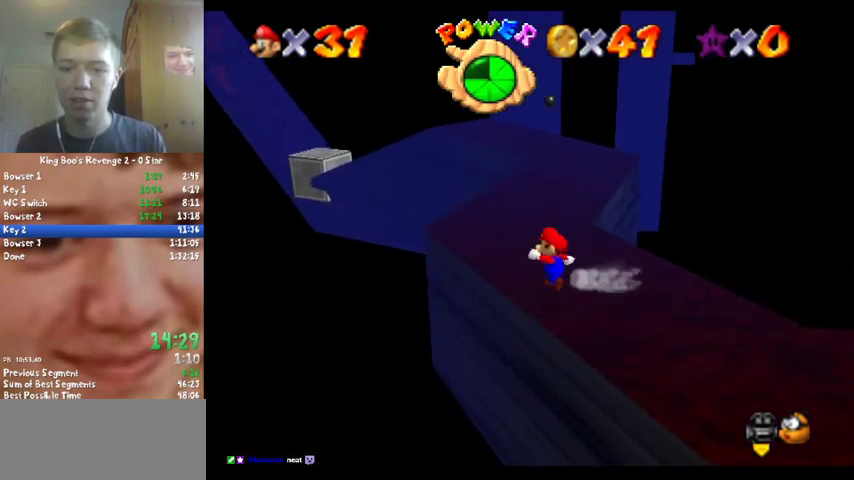
{"buttons": [], "left_stick": "up", "events": []}
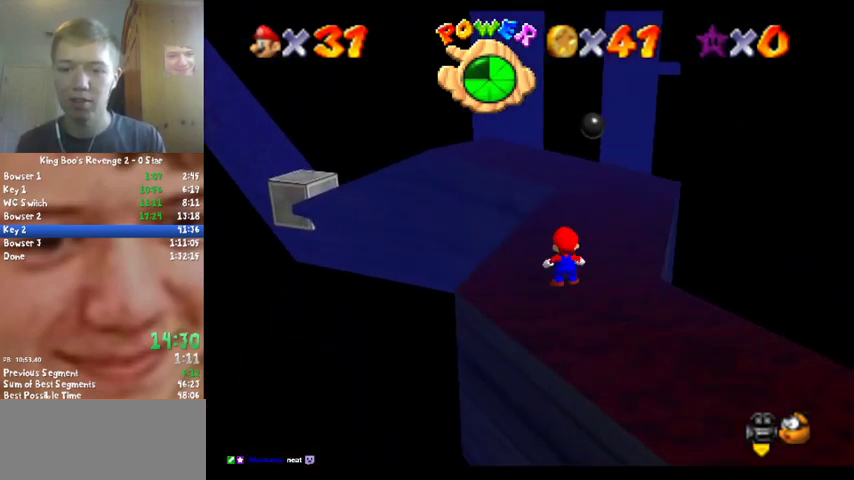
{"buttons": ["Z"], "left_stick": "up-left", "events": [[67, "Z", "down"], [133, "A", "down"], [267, "A", "up"], [500, "left_stick", "up-left"]]}
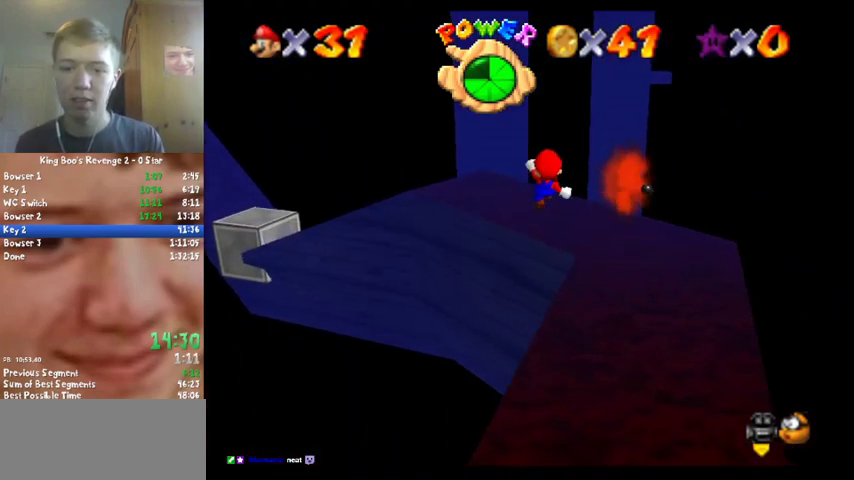
{"buttons": [], "left_stick": "center", "events": [[100, "left_stick", "left"], [167, "C_RIGHT", "down"], [167, "Z", "up"], [300, "C_RIGHT", "up"], [333, "left_stick", "center"]]}
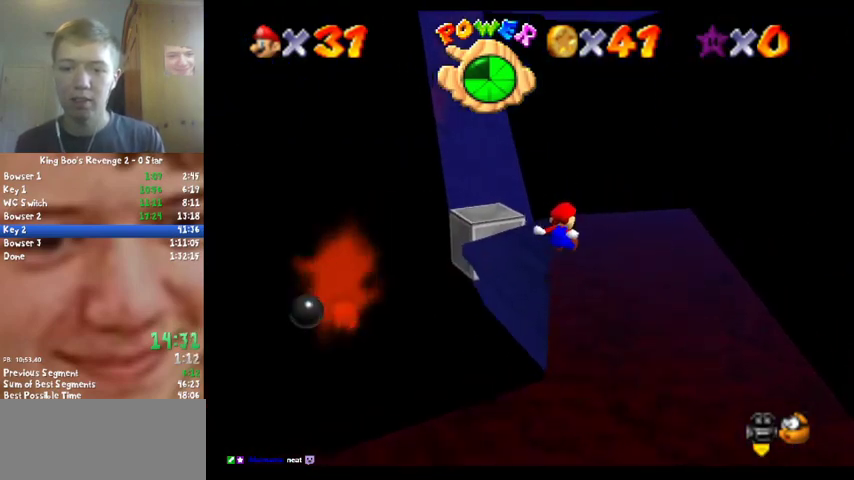
{"buttons": [], "left_stick": "up-left", "events": [[200, "left_stick", "up"], [500, "left_stick", "up-left"]]}
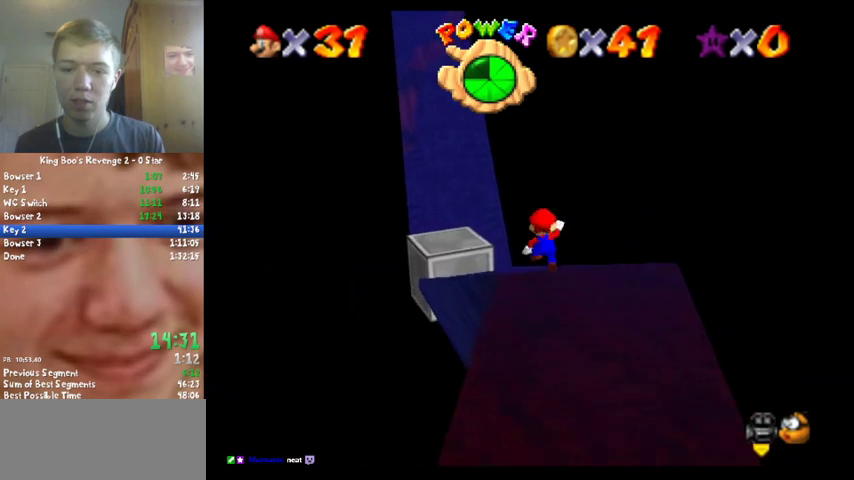
{"buttons": ["A"], "left_stick": "up", "events": [[67, "A", "down"], [200, "left_stick", "up"]]}
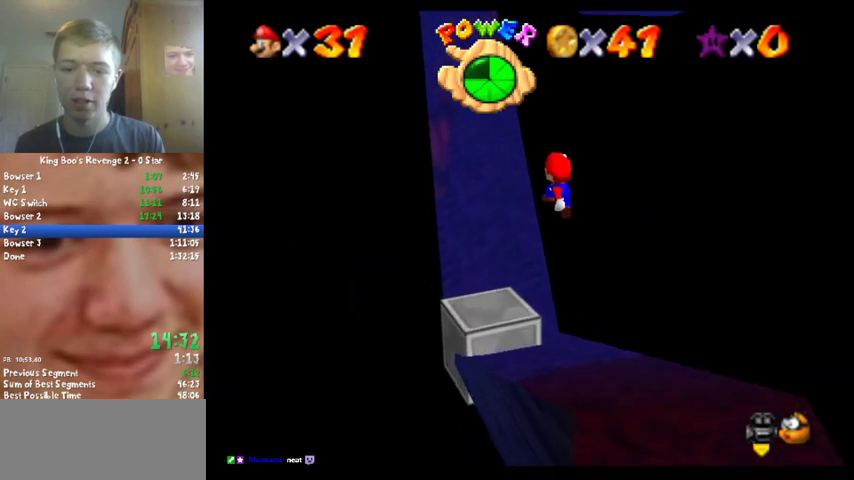
{"buttons": [], "left_stick": "center", "events": [[67, "left_stick", "down"], [267, "B", "down"], [267, "left_stick", "up-left"], [367, "left_stick", "up"], [433, "A", "up"], [467, "B", "up"], [467, "left_stick", "center"]]}
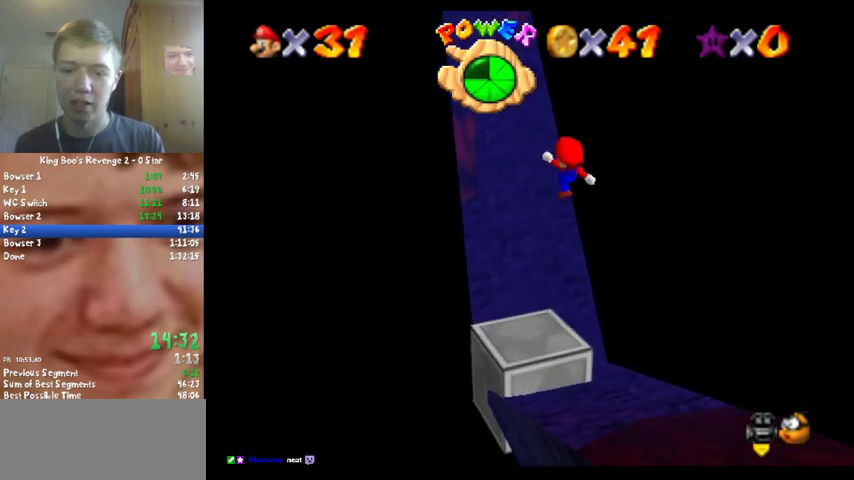
{"buttons": [], "left_stick": "up-left", "events": [[267, "left_stick", "up"], [367, "left_stick", "up-left"]]}
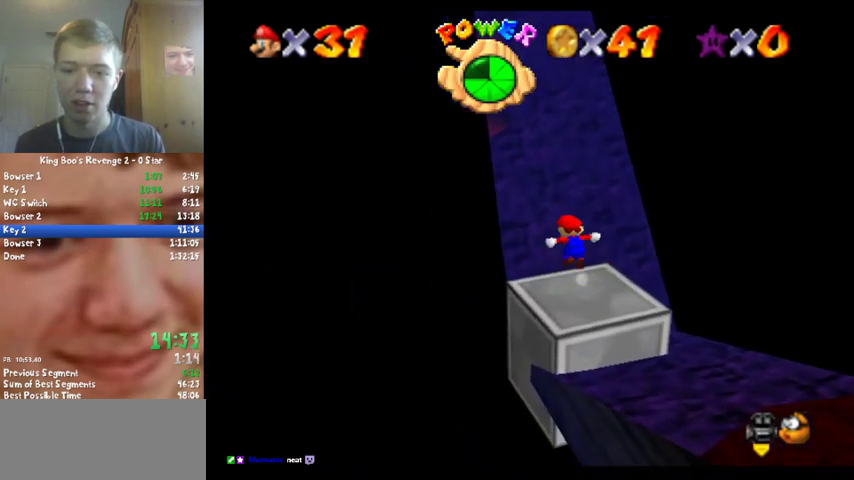
{"buttons": ["A"], "left_stick": "down", "events": [[67, "A", "down"], [433, "left_stick", "center"], [500, "left_stick", "down"]]}
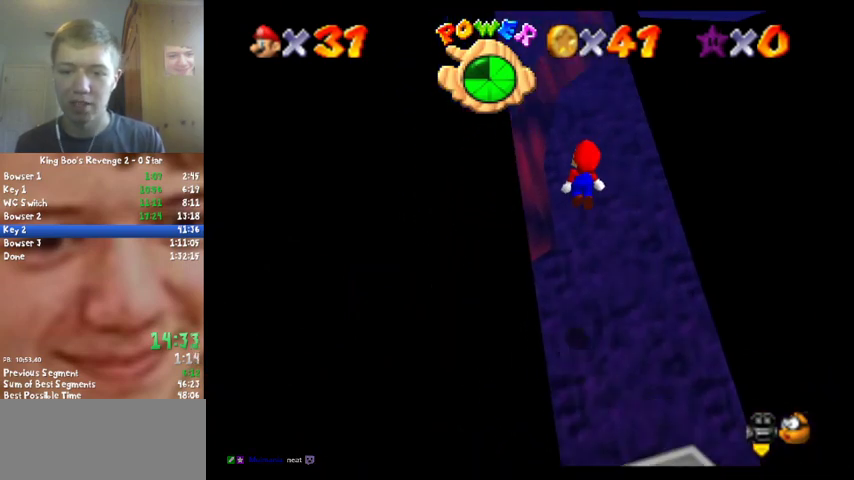
{"buttons": ["A"], "left_stick": "up", "events": [[200, "B", "down"], [233, "left_stick", "center"], [333, "B", "up"], [433, "left_stick", "up"]]}
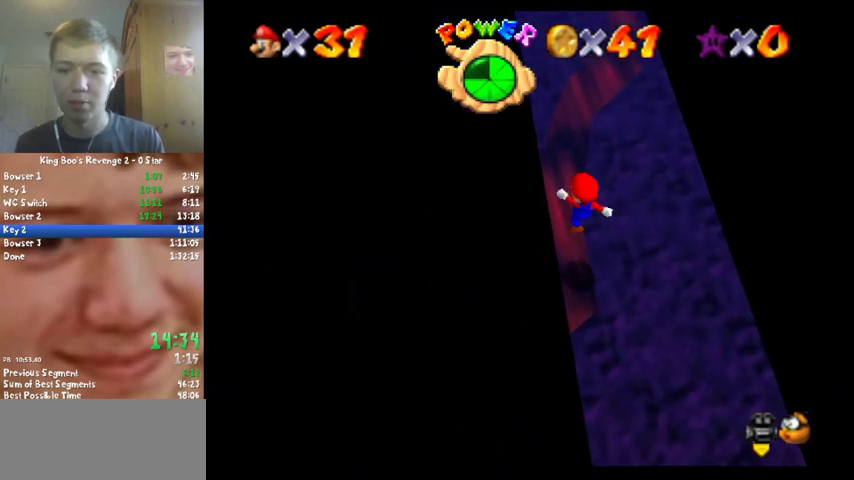
{"buttons": ["A"], "left_stick": "up", "events": [[67, "left_stick", "up-left"], [233, "left_stick", "up"]]}
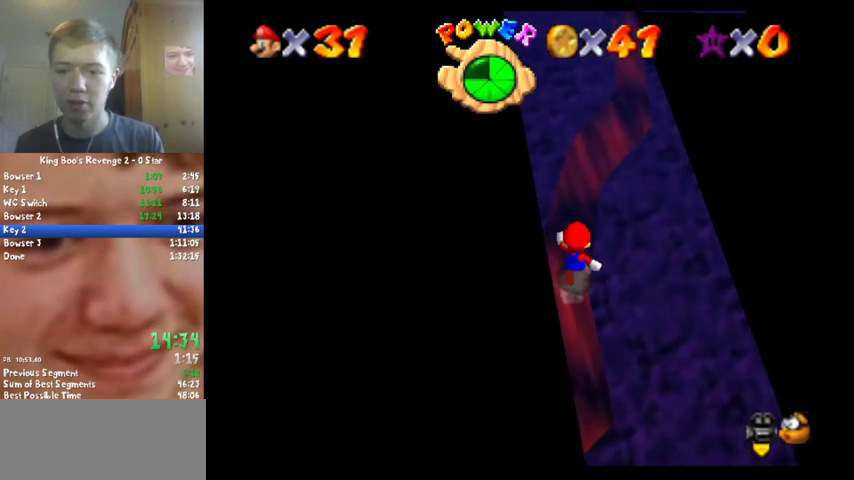
{"buttons": ["A", "B"], "left_stick": "up", "events": [[100, "B", "down"], [233, "B", "up"], [467, "B", "down"]]}
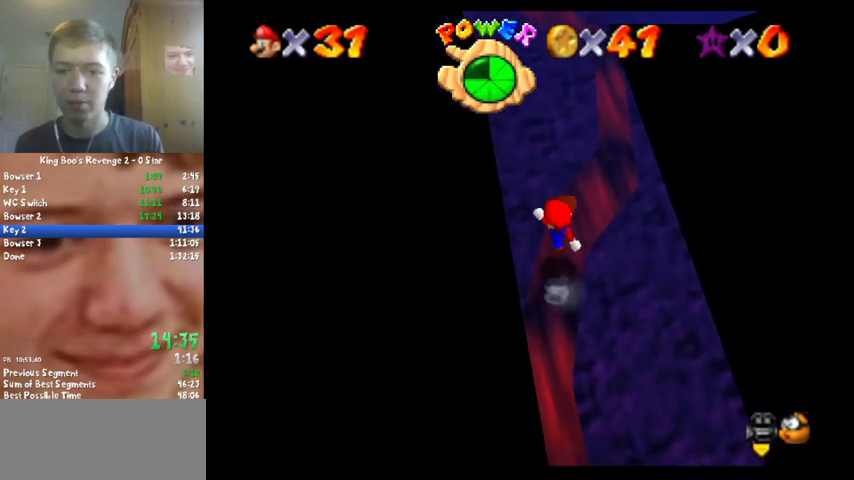
{"buttons": ["A", "B"], "left_stick": "up-right", "events": [[133, "B", "up"], [300, "left_stick", "up-right"], [433, "B", "down"]]}
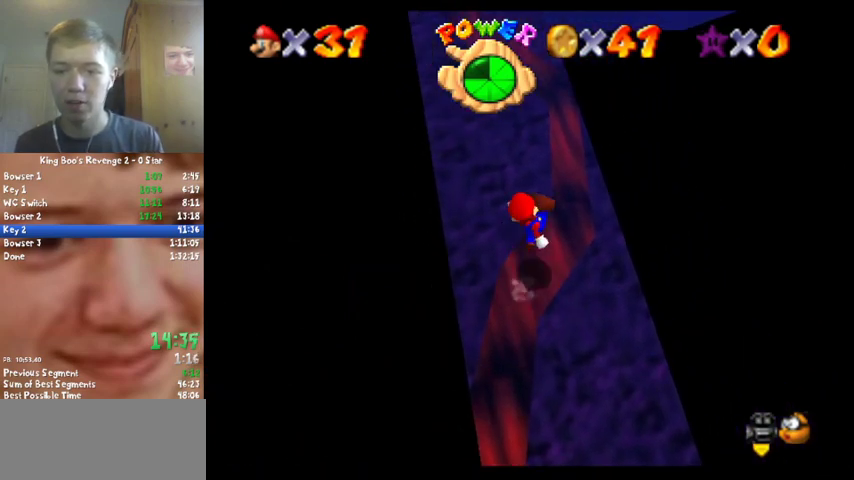
{"buttons": ["A"], "left_stick": "up-right", "events": [[67, "B", "up"], [333, "B", "down"], [500, "B", "up"]]}
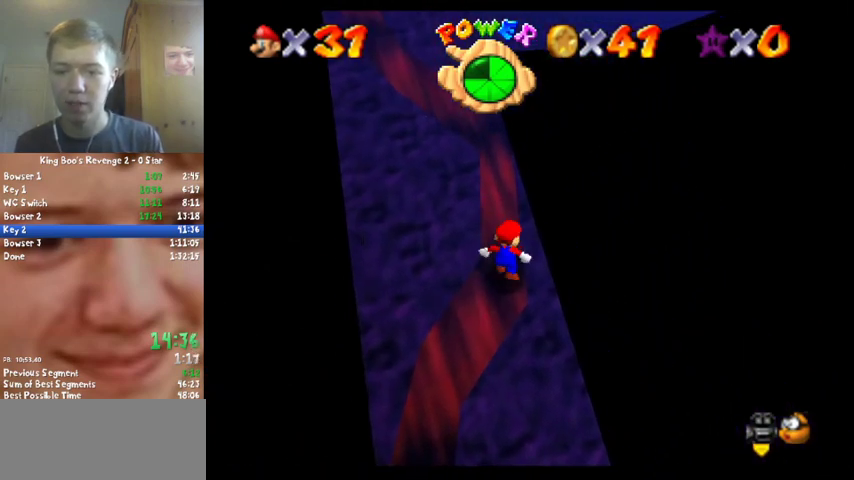
{"buttons": ["A", "B"], "left_stick": "up", "events": [[167, "left_stick", "up"], [367, "B", "down"]]}
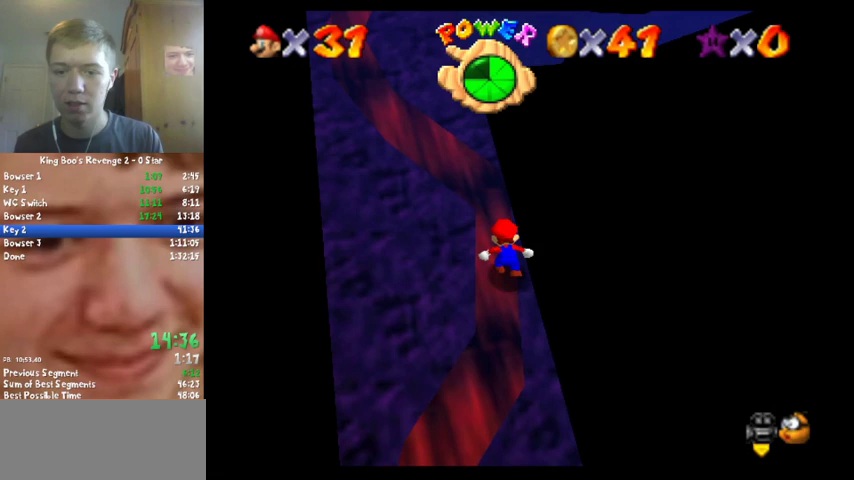
{"buttons": ["A"], "left_stick": "up", "events": [[67, "B", "up"], [267, "B", "down"], [267, "C_RIGHT", "down"], [433, "B", "up"], [433, "C_RIGHT", "up"]]}
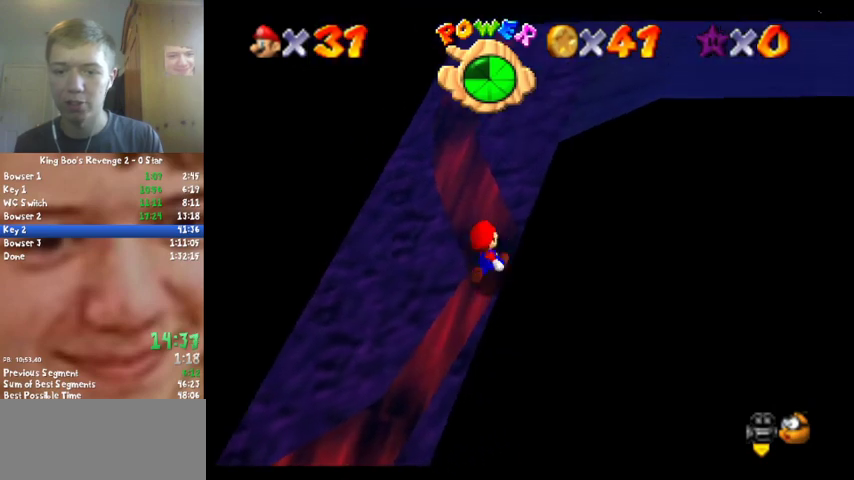
{"buttons": ["A"], "left_stick": "up", "events": [[300, "B", "down"], [467, "B", "up"]]}
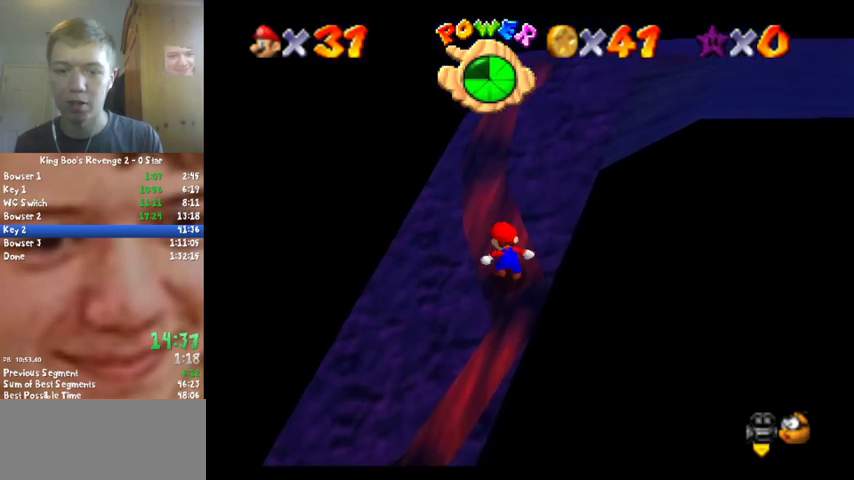
{"buttons": ["A"], "left_stick": "up", "events": [[233, "B", "down"], [400, "B", "up"]]}
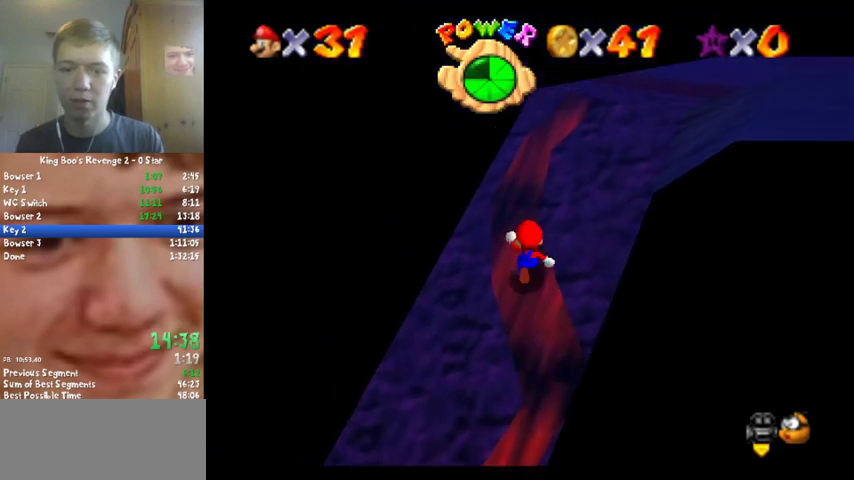
{"buttons": ["A", "C_DOWN", "C_LEFT"], "left_stick": "up", "events": [[167, "B", "down"], [300, "B", "up"], [433, "C_DOWN", "down"], [433, "C_LEFT", "down"]]}
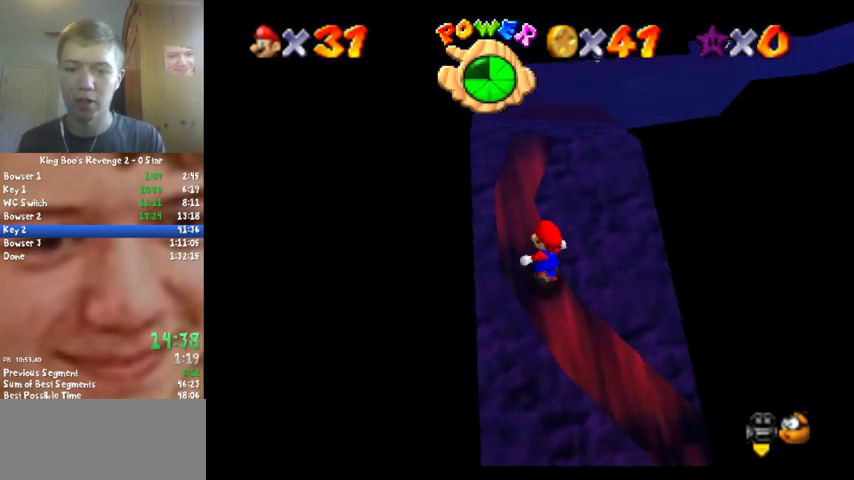
{"buttons": ["A"], "left_stick": "up-left", "events": [[33, "C_DOWN", "up"], [67, "C_LEFT", "up"], [67, "left_stick", "up-left"], [133, "B", "down"], [300, "B", "up"]]}
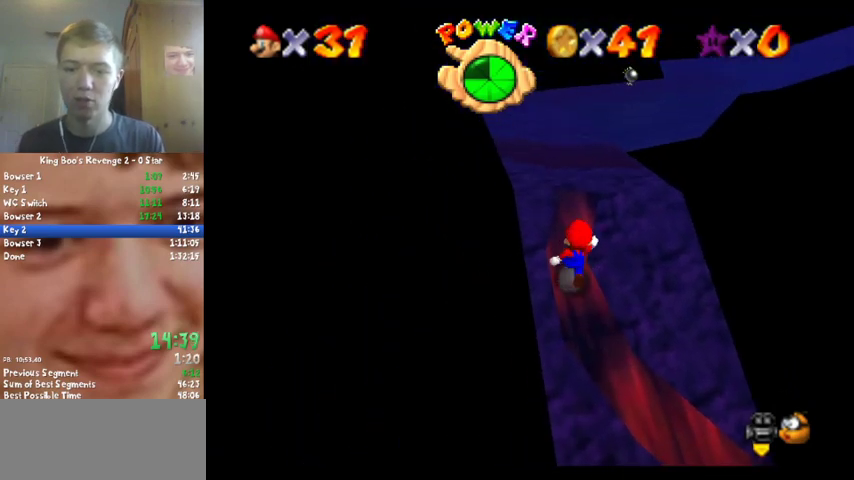
{"buttons": [], "left_stick": "up", "events": [[33, "left_stick", "up"], [200, "B", "down"], [367, "B", "up"], [400, "A", "up"]]}
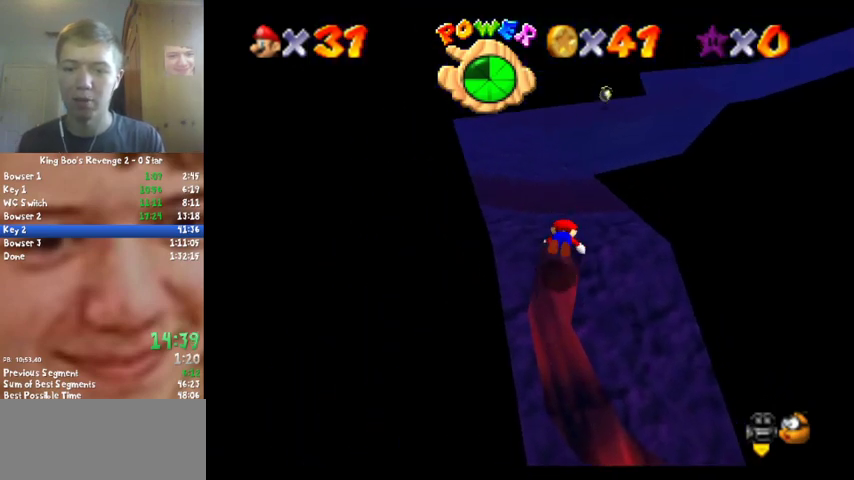
{"buttons": [], "left_stick": "down", "events": [[67, "A", "down"], [67, "B", "down"], [267, "B", "up"], [300, "A", "up"], [400, "left_stick", "down"]]}
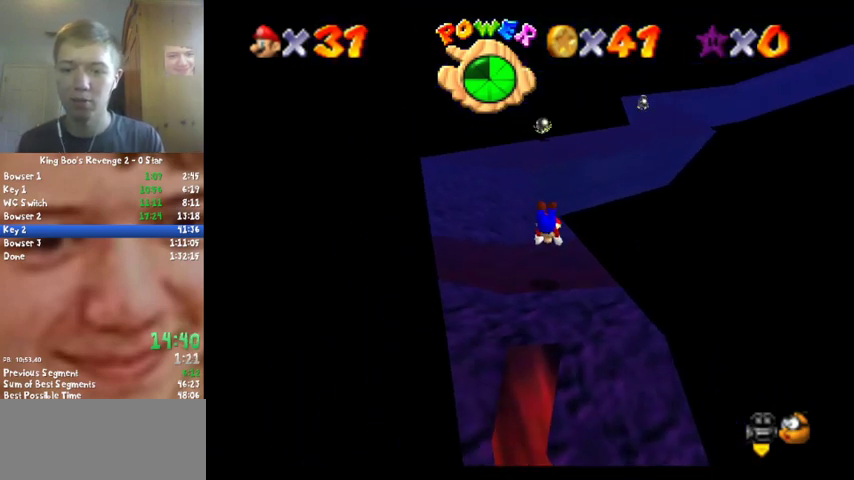
{"buttons": [], "left_stick": "down", "events": [[267, "B", "down"], [300, "A", "down"], [333, "B", "up"], [467, "A", "up"]]}